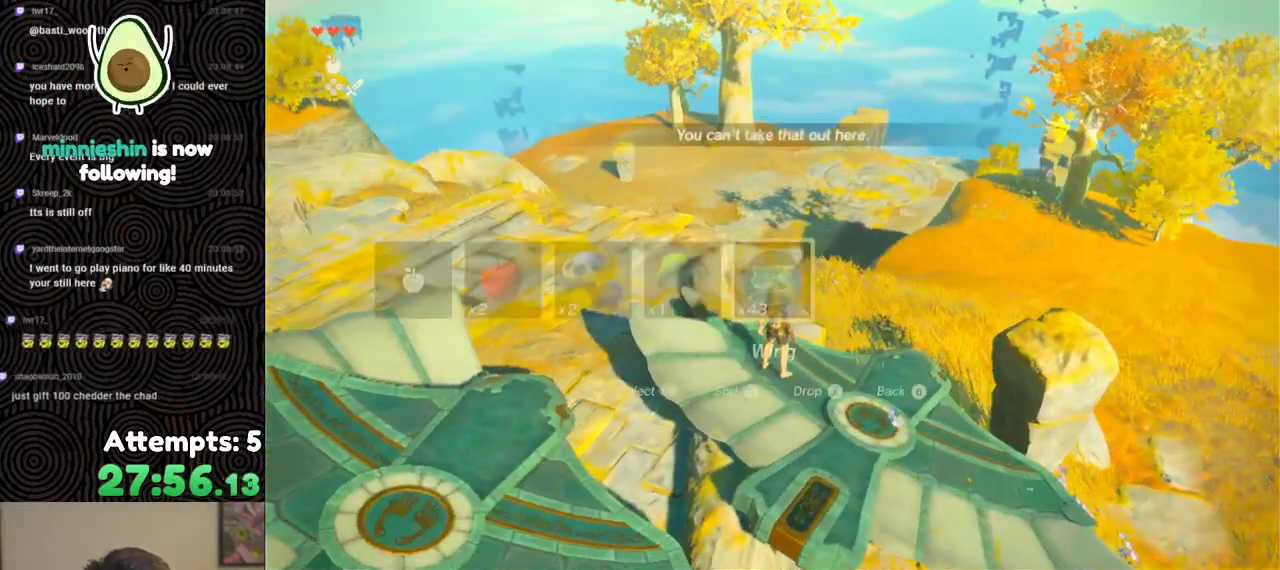
Gameplay with a controller (Nintendo layout); each line is a JSON object with the inputs held at the frame after it. "events" lists button and stick changes between this image and that frame as [ms after this image, input, new state], when the widget could be followed in between. Not read: L3 R3.
{"buttons": [], "left_stick": "down", "right_stick": "center", "events": [[67, "X", "up"], [83, "DPAD_UP", "up"], [433, "left_stick", "down"]]}
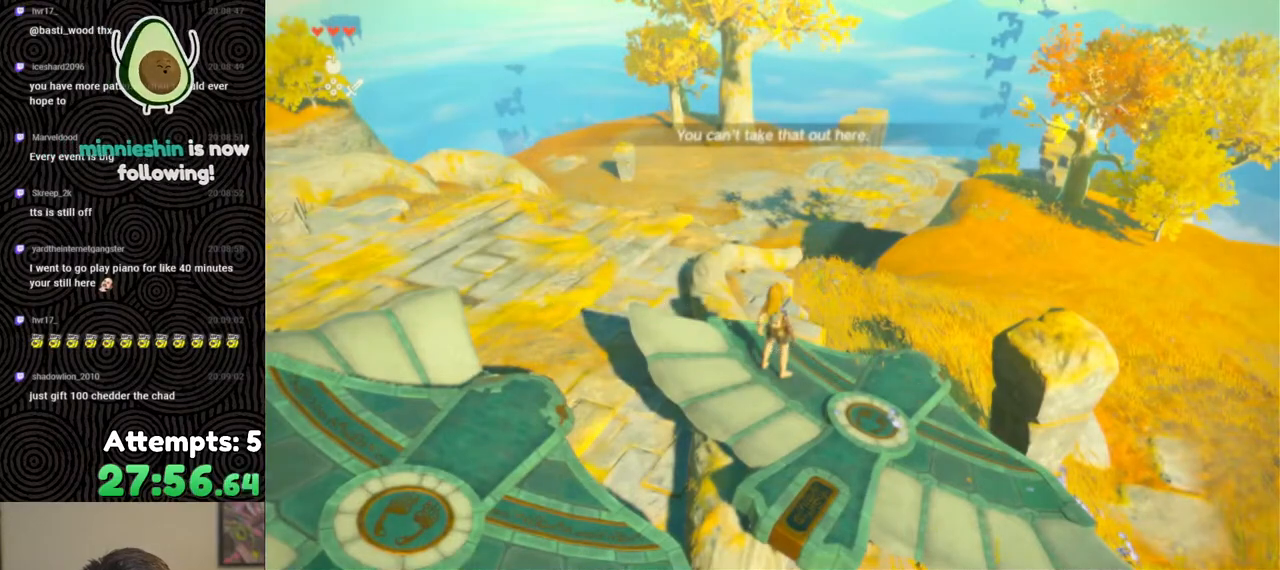
{"buttons": [], "left_stick": "center", "right_stick": "down", "events": [[233, "left_stick", "center"], [483, "right_stick", "down"]]}
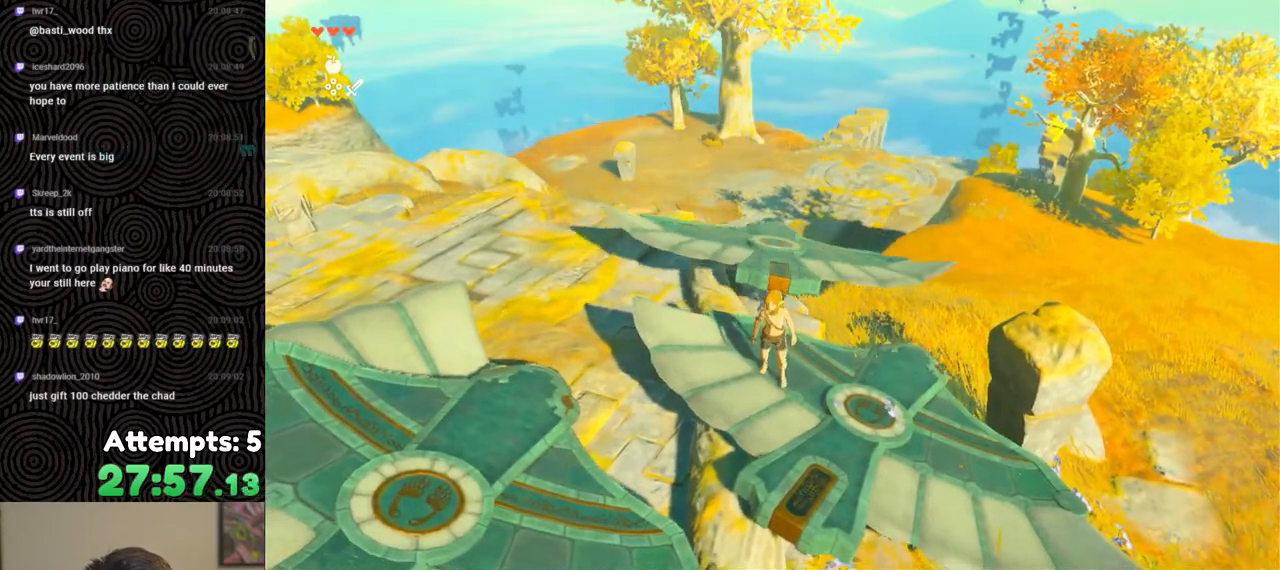
{"buttons": [], "left_stick": "up", "right_stick": "center", "events": [[33, "left_stick", "up"], [217, "right_stick", "center"]]}
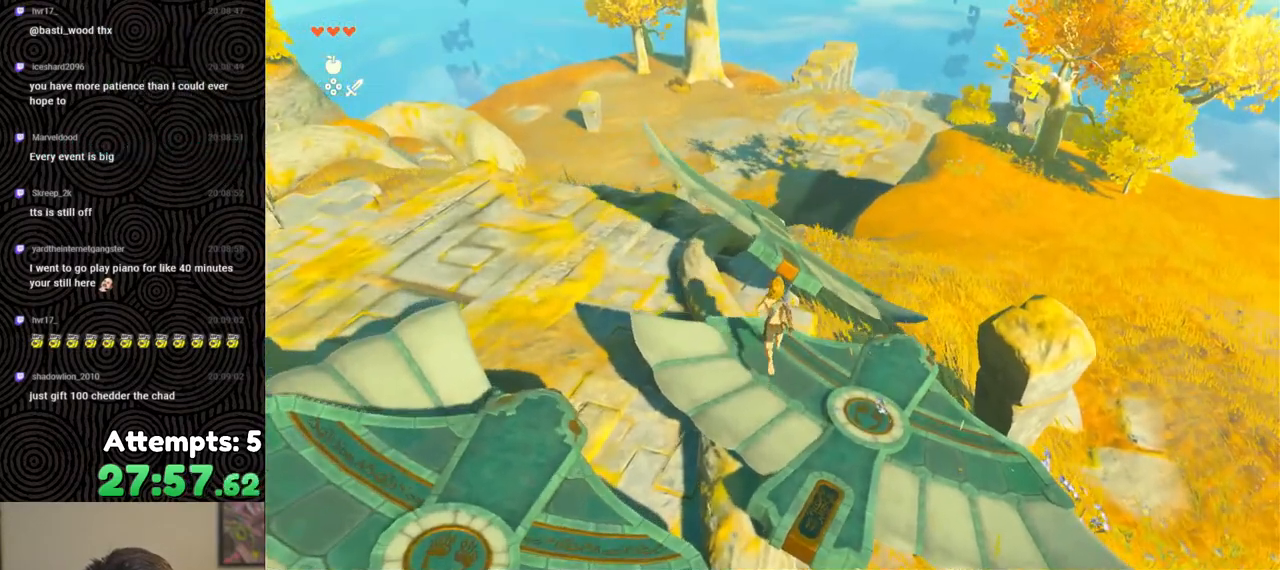
{"buttons": [], "left_stick": "up-right", "right_stick": "down-right", "events": [[33, "X", "down"], [50, "left_stick", "up-right"], [150, "X", "up"], [350, "right_stick", "down-right"]]}
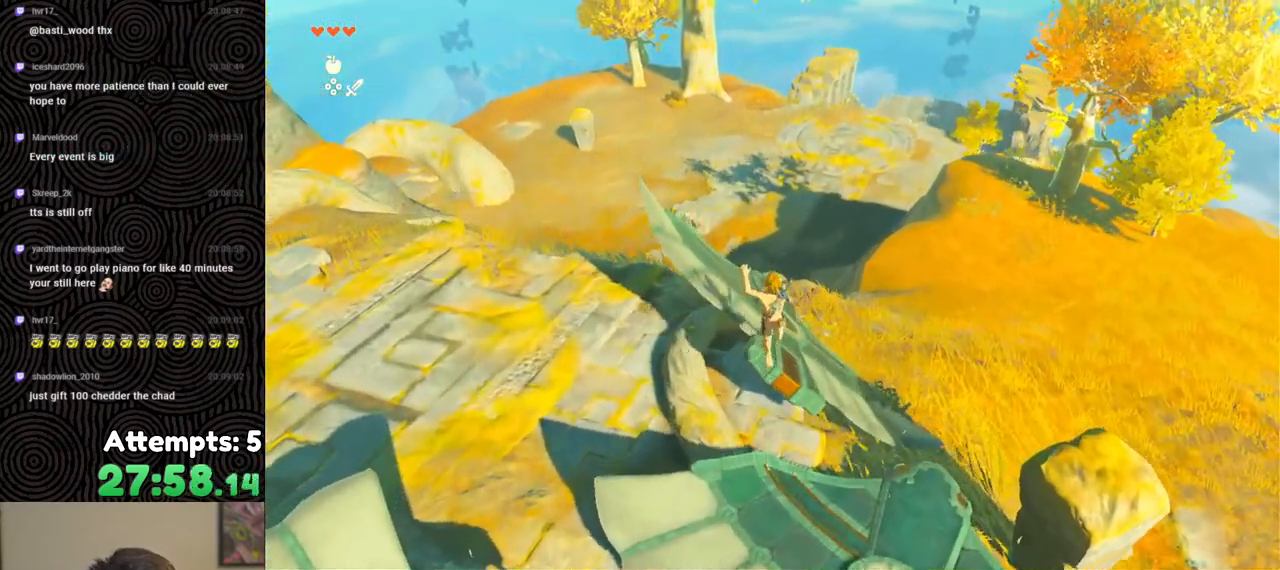
{"buttons": [], "left_stick": "center", "right_stick": "down-right", "events": [[300, "left_stick", "center"]]}
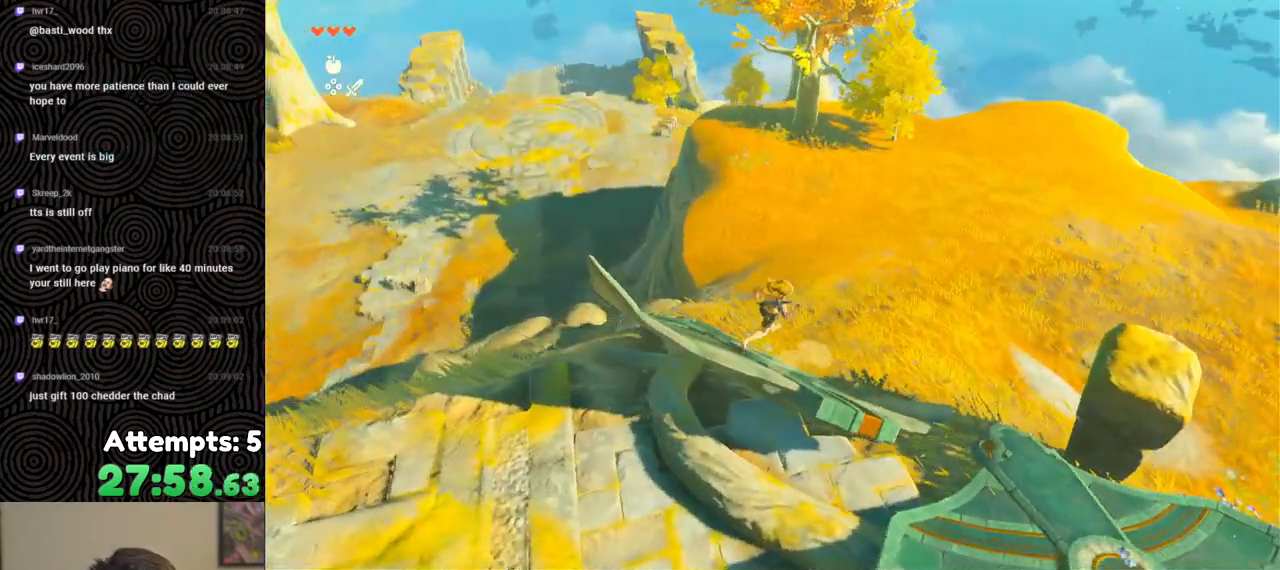
{"buttons": [], "left_stick": "up", "right_stick": "down-right", "events": [[417, "left_stick", "up"]]}
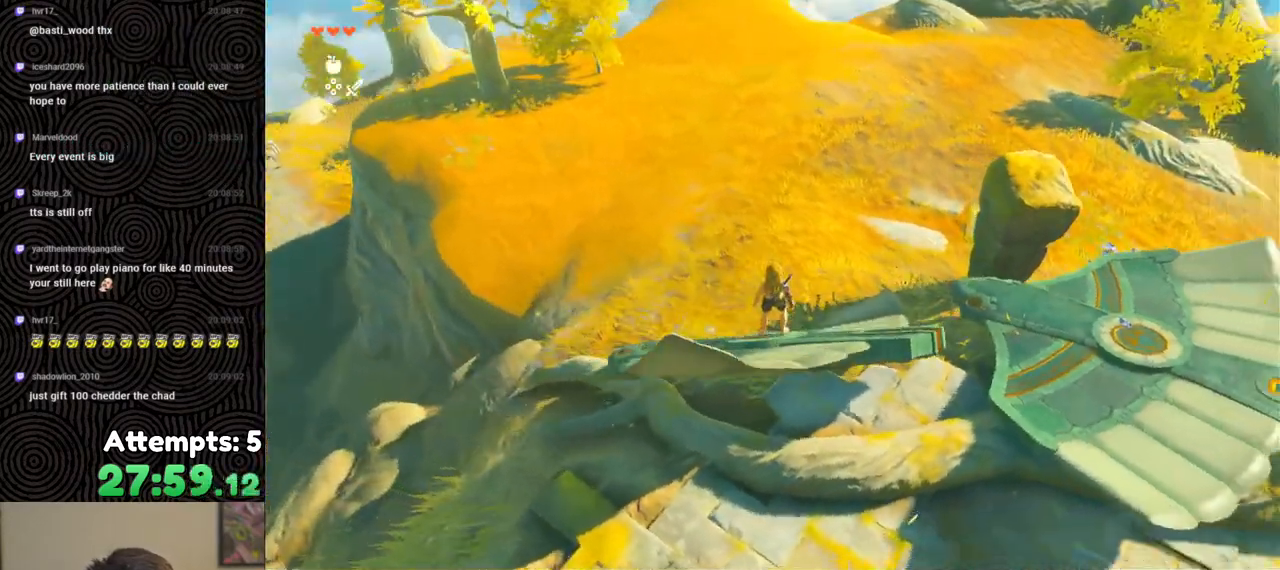
{"buttons": ["X", "DPAD_UP"], "left_stick": "center", "right_stick": "center", "events": [[17, "left_stick", "center"], [17, "right_stick", "center"], [133, "DPAD_UP", "down"], [200, "DPAD_LEFT", "down"], [367, "X", "down"], [433, "DPAD_LEFT", "up"]]}
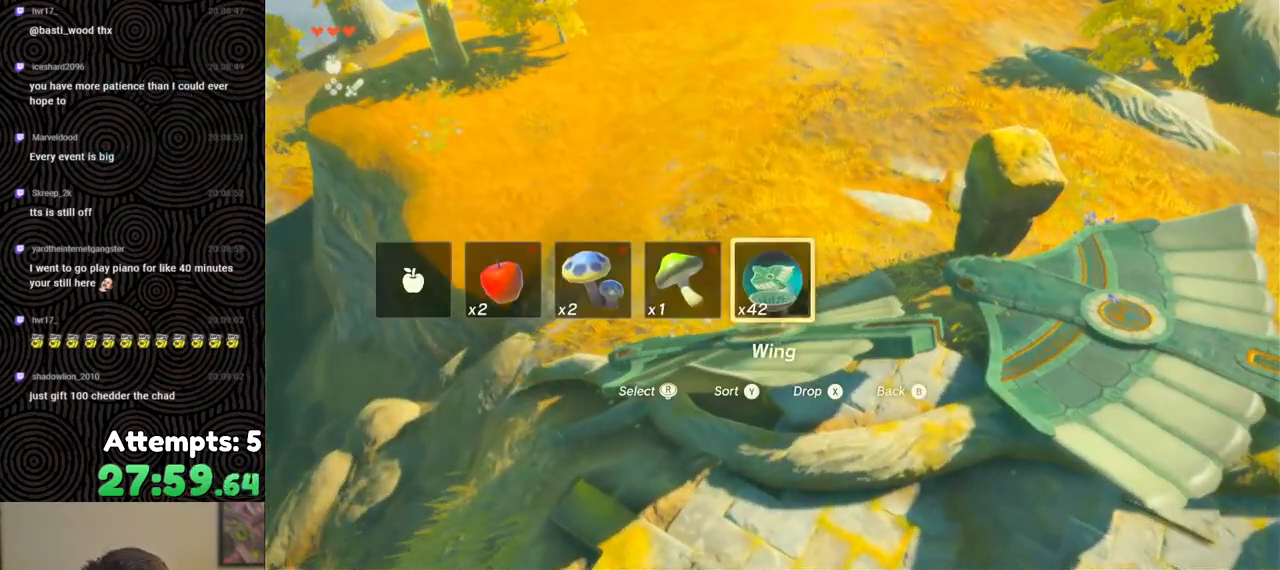
{"buttons": [], "left_stick": "down", "right_stick": "center", "events": [[17, "X", "up"], [33, "DPAD_UP", "up"], [283, "left_stick", "down"], [333, "right_stick", "up"], [483, "right_stick", "center"]]}
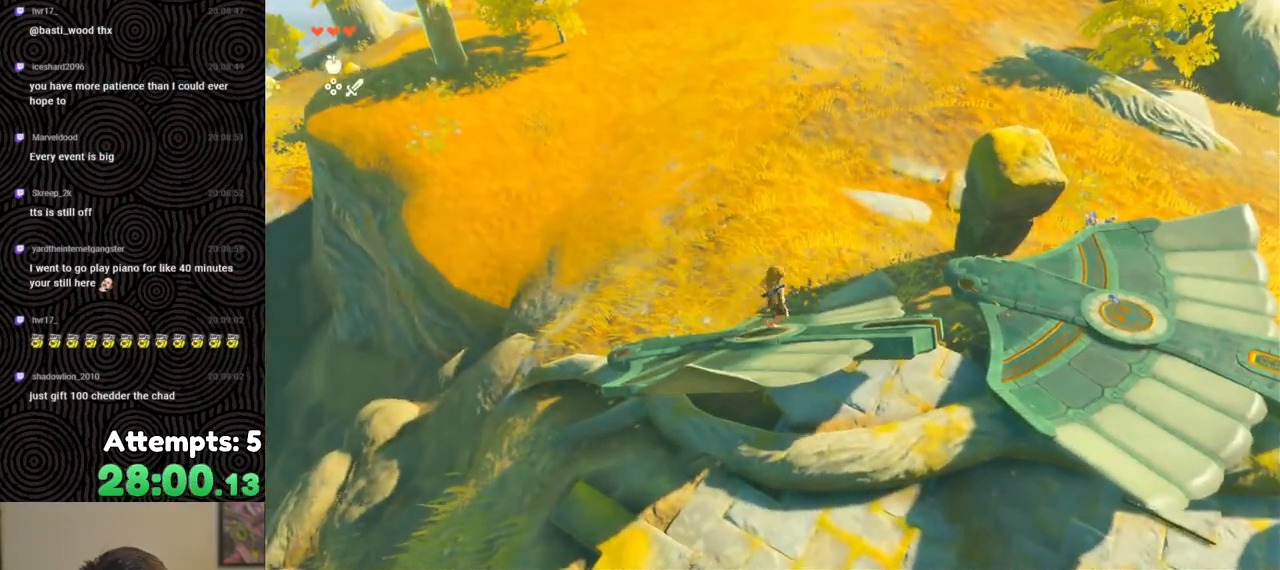
{"buttons": [], "left_stick": "center", "right_stick": "center", "events": [[433, "left_stick", "center"]]}
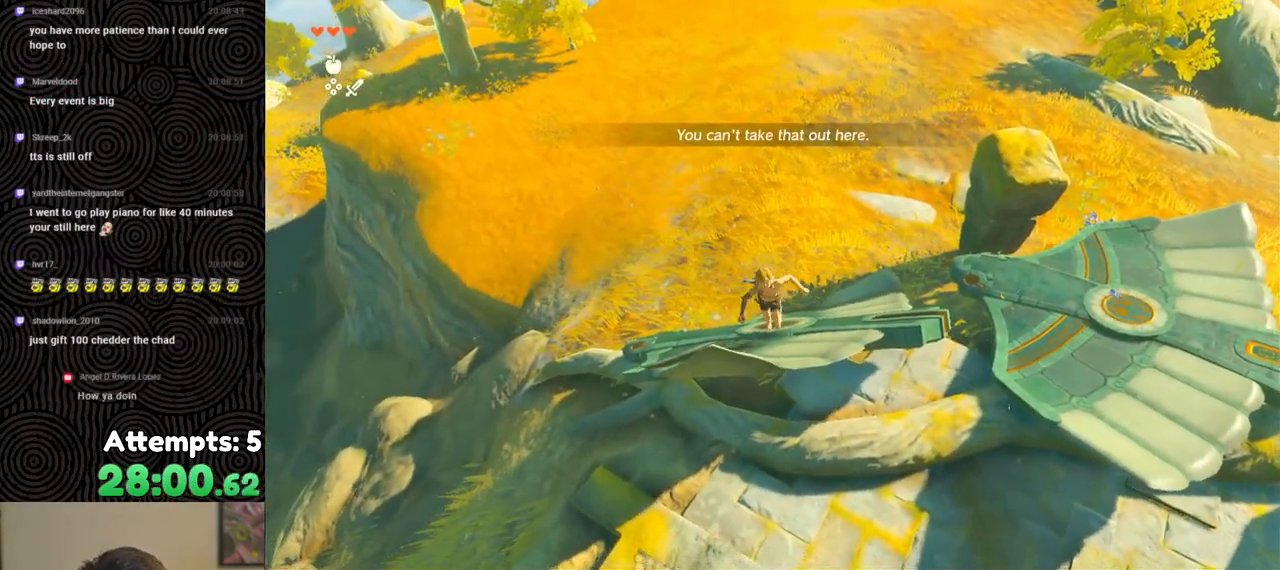
{"buttons": ["DPAD_UP"], "left_stick": "center", "right_stick": "center", "events": [[183, "left_stick", "up"], [250, "left_stick", "center"], [400, "DPAD_UP", "down"]]}
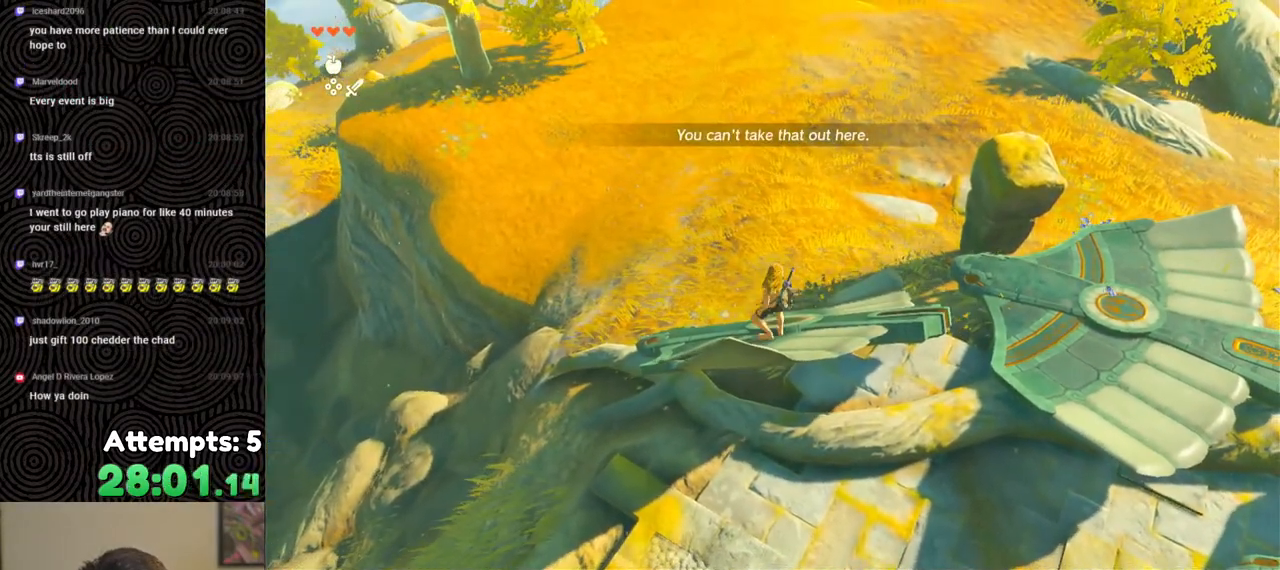
{"buttons": [], "left_stick": "center", "right_stick": "center", "events": [[83, "X", "down"], [267, "X", "up"], [333, "DPAD_UP", "up"]]}
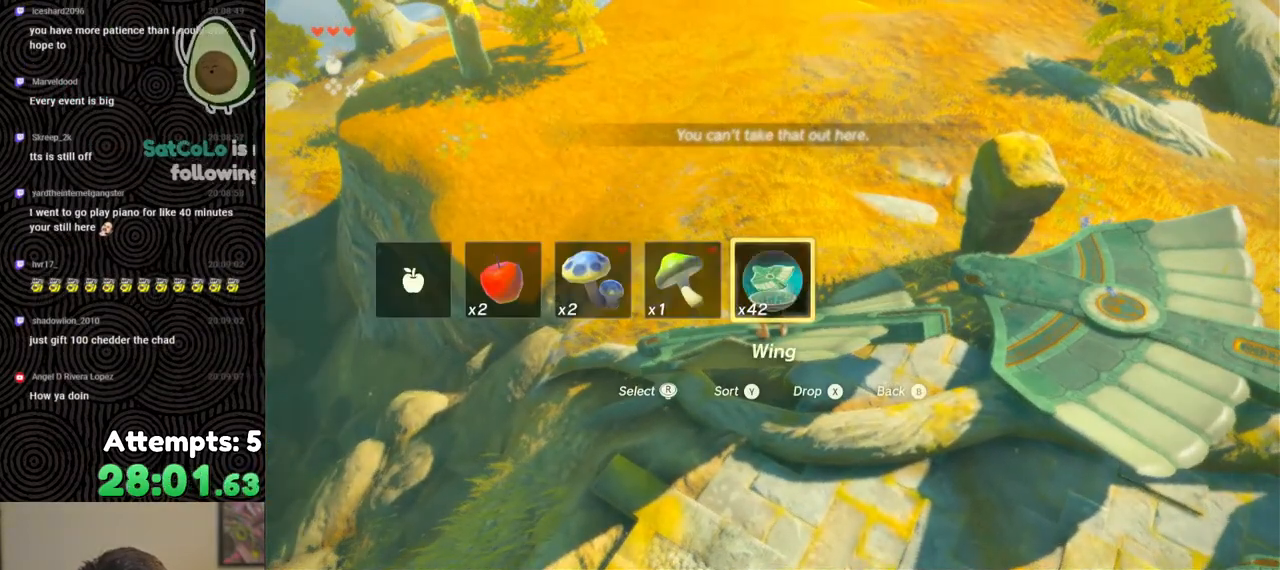
{"buttons": ["START"], "left_stick": "center", "right_stick": "center", "events": [[483, "START", "down"]]}
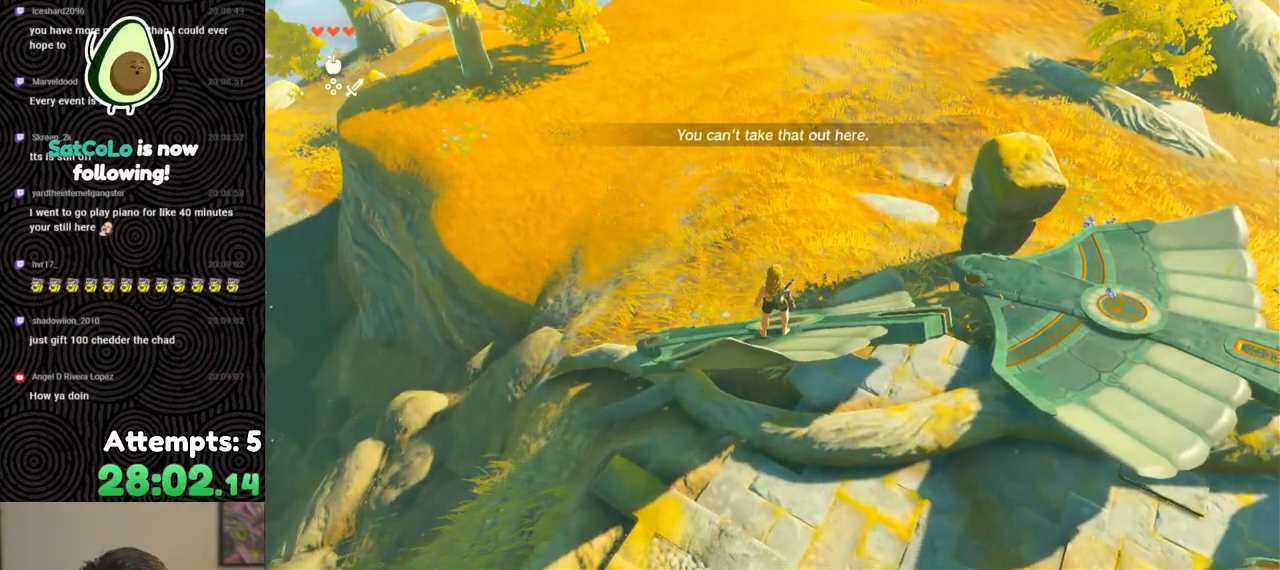
{"buttons": ["L1"], "left_stick": "center", "right_stick": "center", "events": [[150, "START", "up"], [400, "L1", "down"]]}
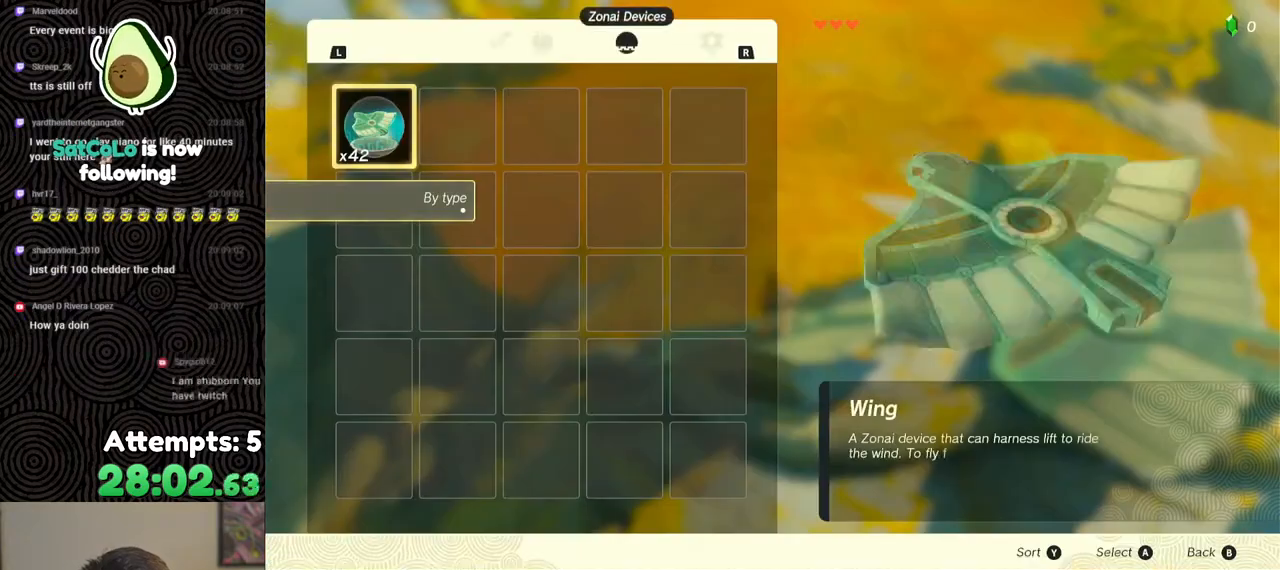
{"buttons": ["L1"], "left_stick": "center", "right_stick": "center", "events": [[17, "L1", "up"], [67, "L1", "down"], [133, "L1", "up"], [200, "L1", "down"], [267, "L1", "up"], [500, "L1", "down"]]}
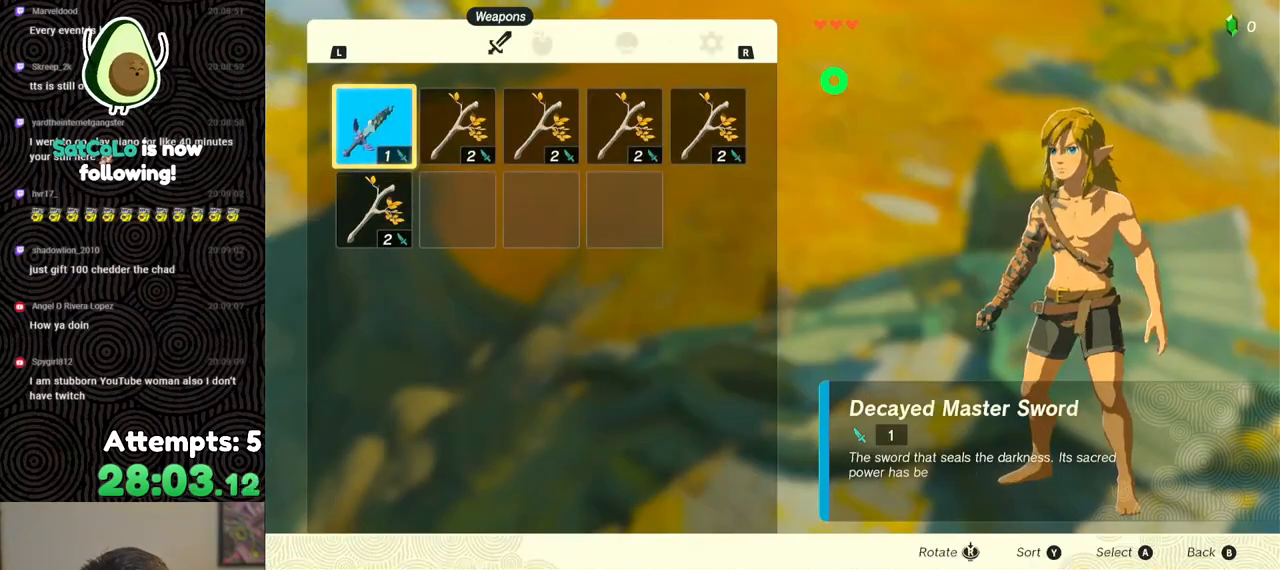
{"buttons": [], "left_stick": "center", "right_stick": "center", "events": [[83, "L1", "up"]]}
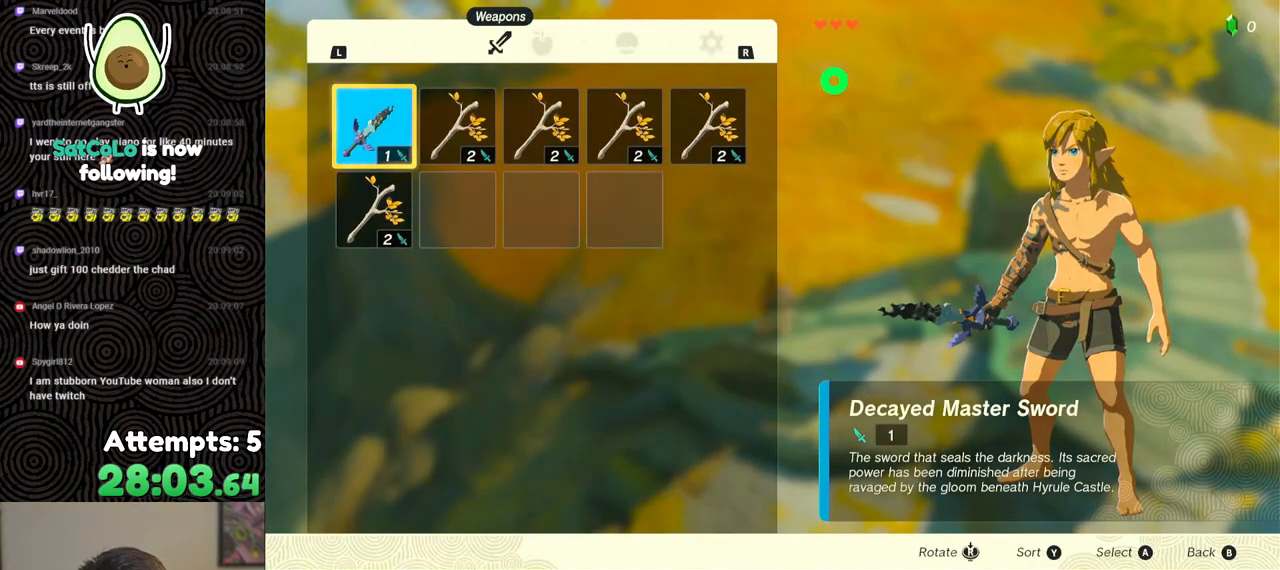
{"buttons": [], "left_stick": "center", "right_stick": "center", "events": [[350, "B", "down"], [400, "B", "up"]]}
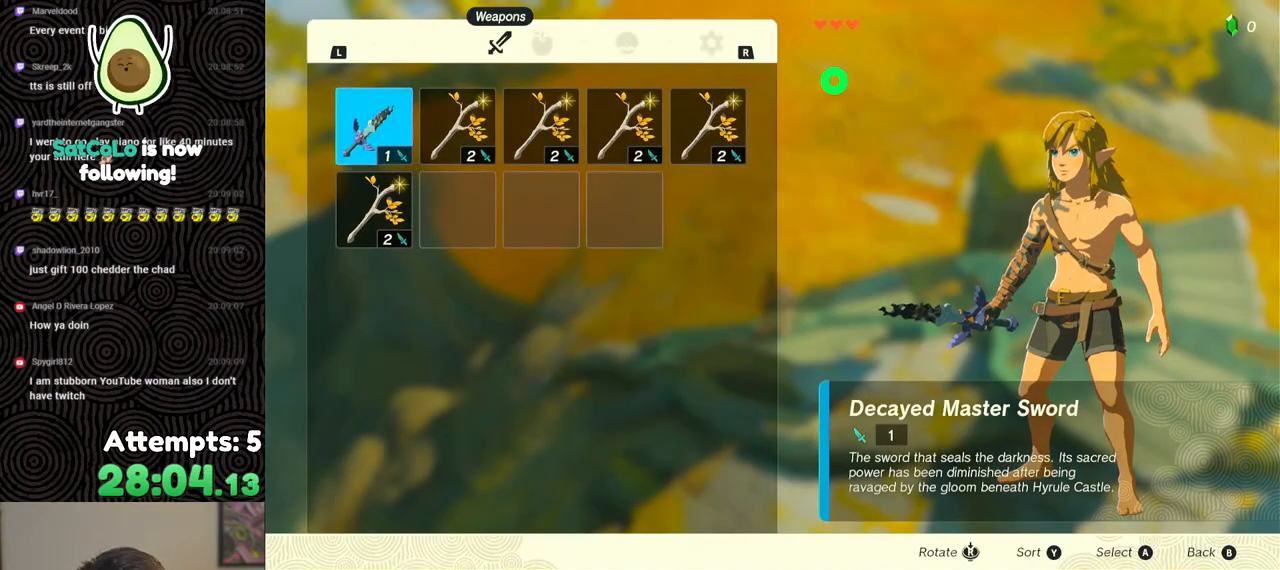
{"buttons": [], "left_stick": "right", "right_stick": "center", "events": [[150, "left_stick", "right"]]}
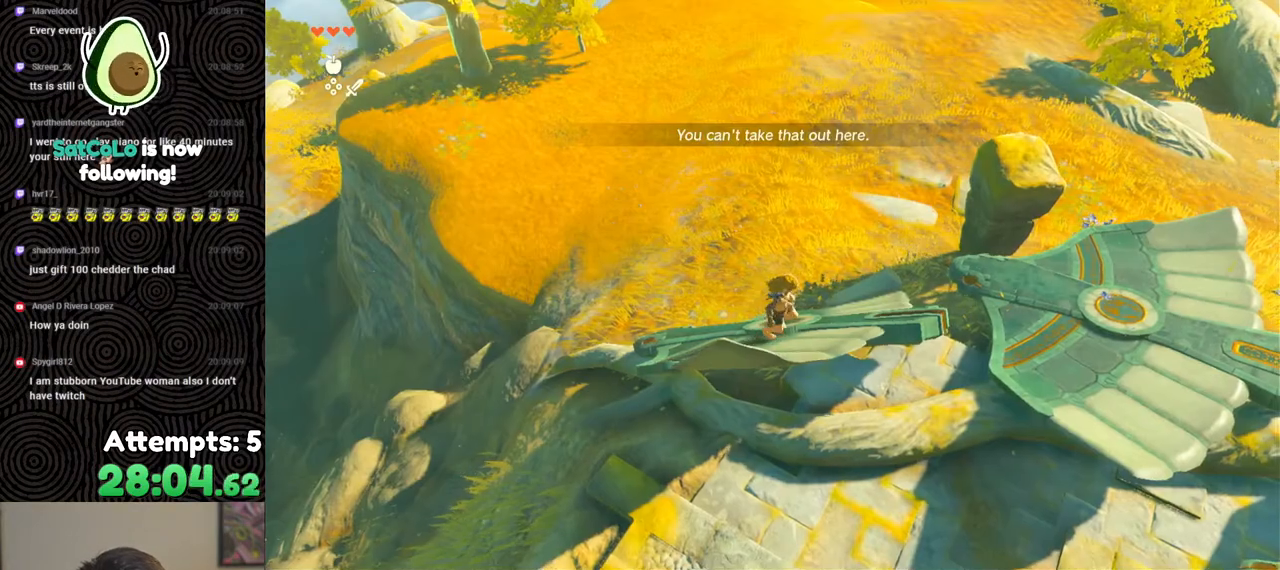
{"buttons": [], "left_stick": "up", "right_stick": "center", "events": [[150, "left_stick", "center"], [450, "left_stick", "up"]]}
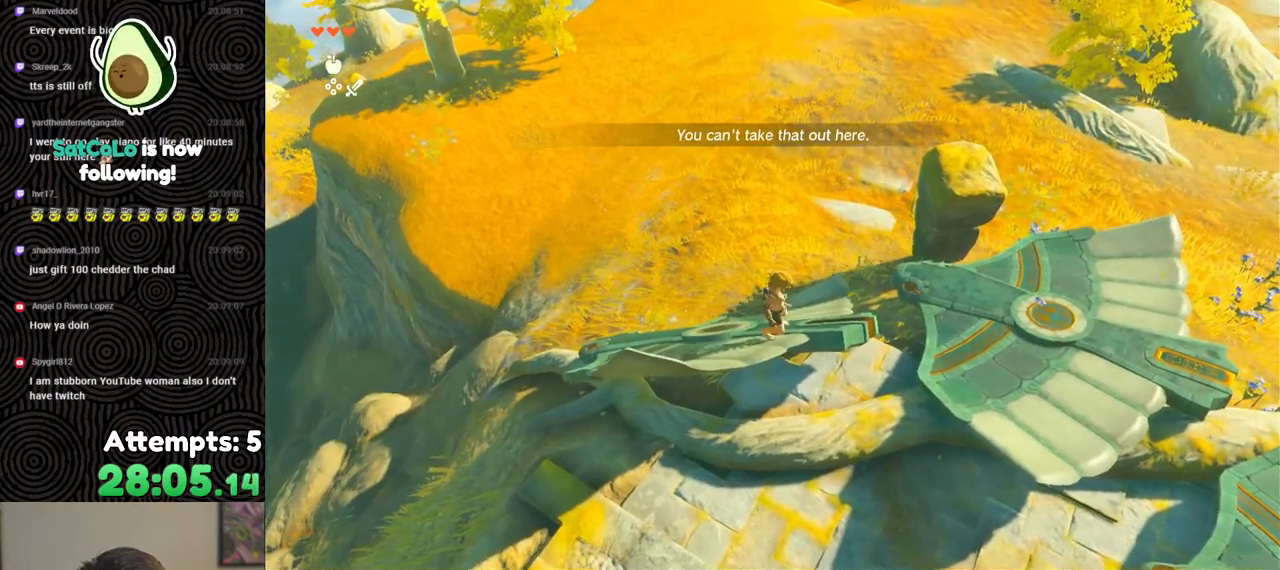
{"buttons": ["X", "DPAD_UP"], "left_stick": "center", "right_stick": "center", "events": [[17, "left_stick", "center"], [150, "right_stick", "up-right"], [167, "DPAD_UP", "down"], [267, "right_stick", "center"], [433, "X", "down"]]}
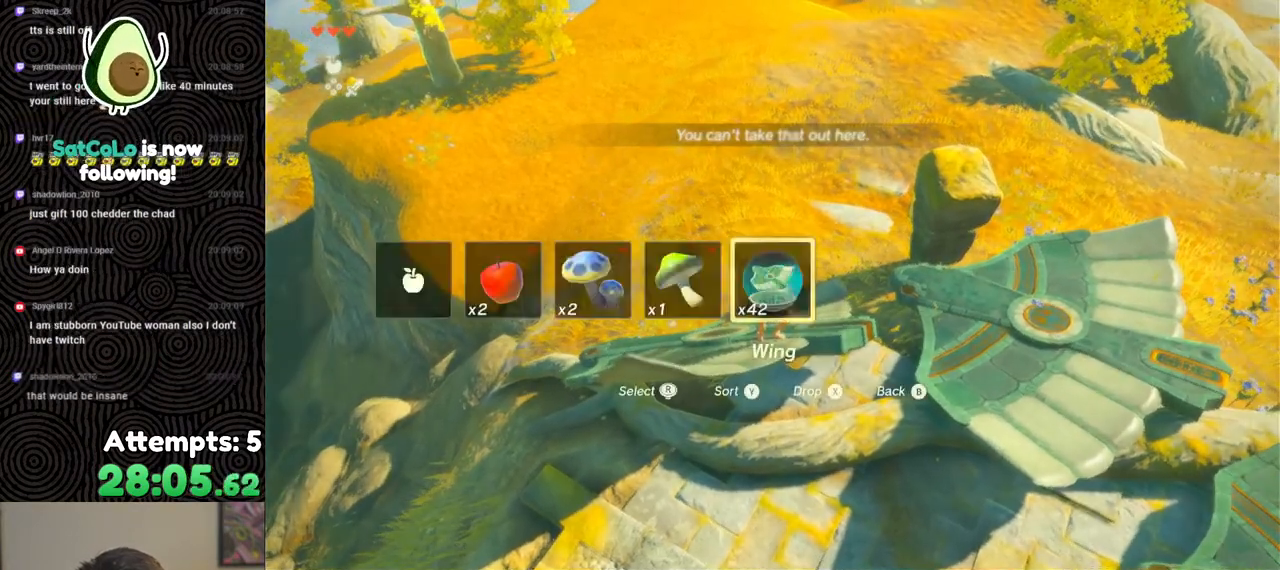
{"buttons": [], "left_stick": "center", "right_stick": "right", "events": [[83, "X", "up"], [117, "DPAD_UP", "up"], [333, "right_stick", "right"]]}
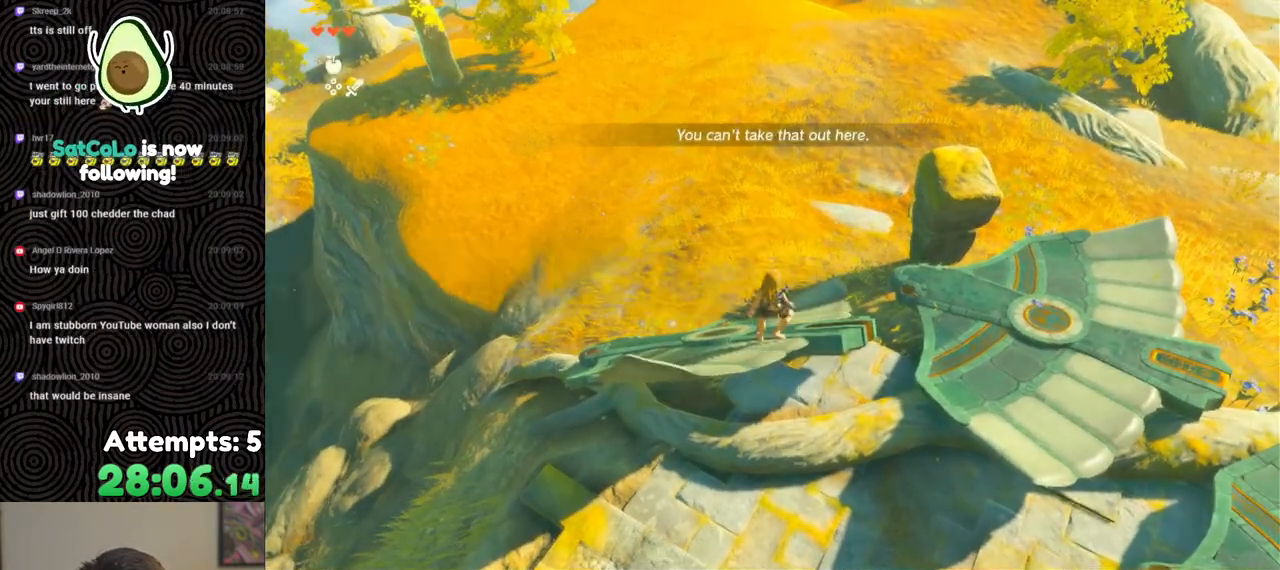
{"buttons": [], "left_stick": "center", "right_stick": "up", "events": [[33, "right_stick", "up-right"], [217, "right_stick", "up"]]}
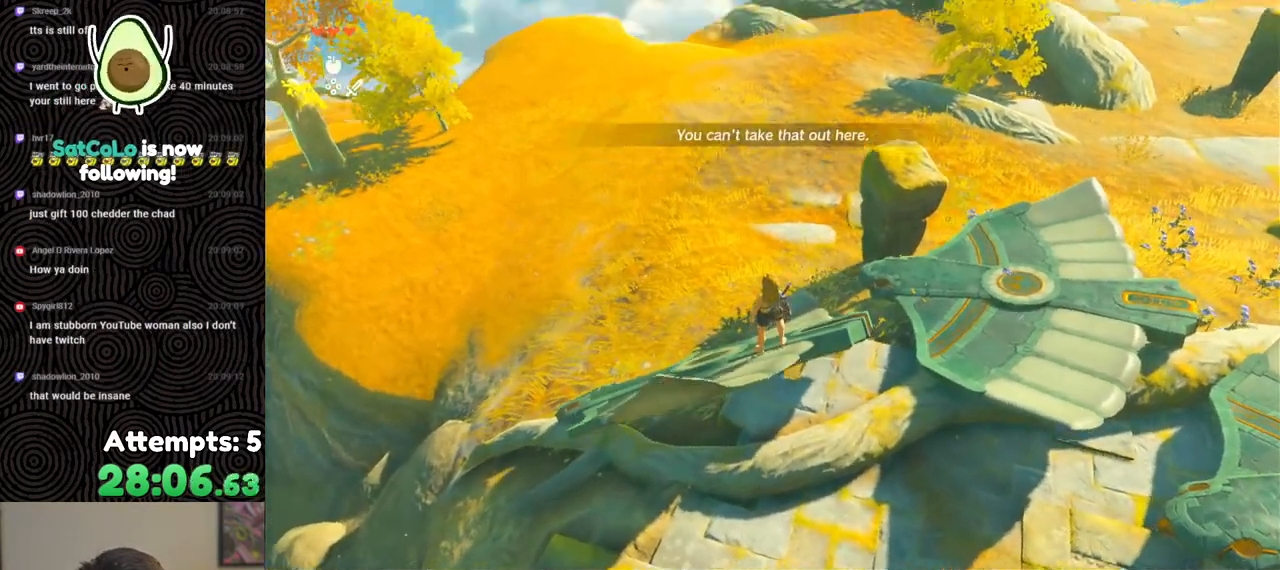
{"buttons": [], "left_stick": "center", "right_stick": "left", "events": [[100, "right_stick", "right"], [317, "right_stick", "center"], [417, "right_stick", "left"]]}
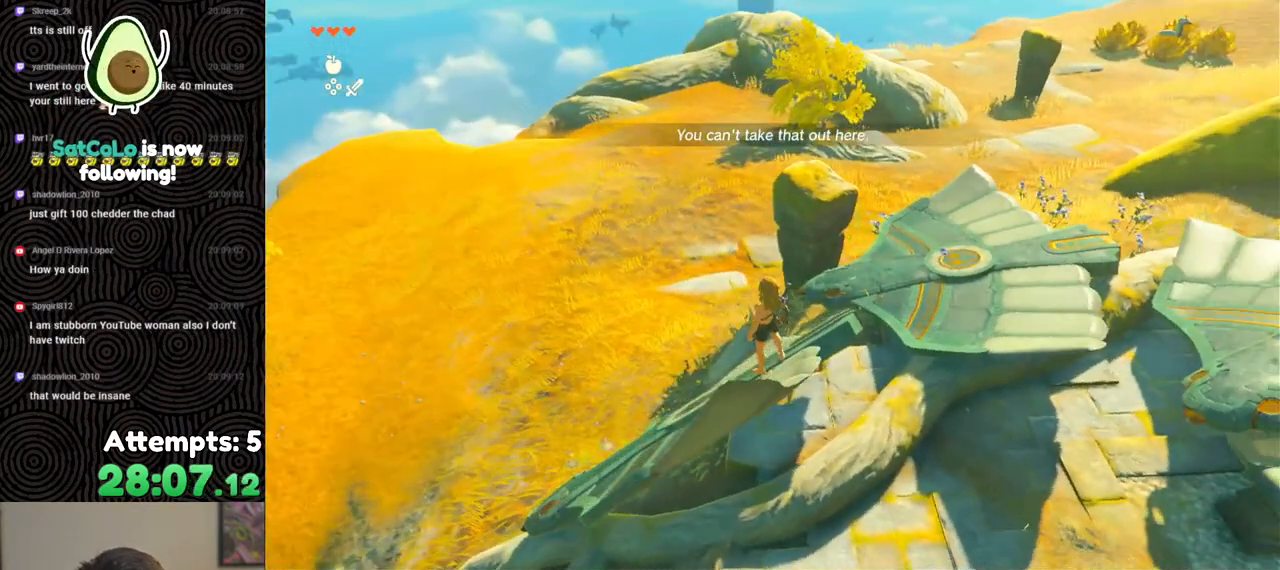
{"buttons": [], "left_stick": "up", "right_stick": "center", "events": [[17, "left_stick", "up"], [283, "right_stick", "center"]]}
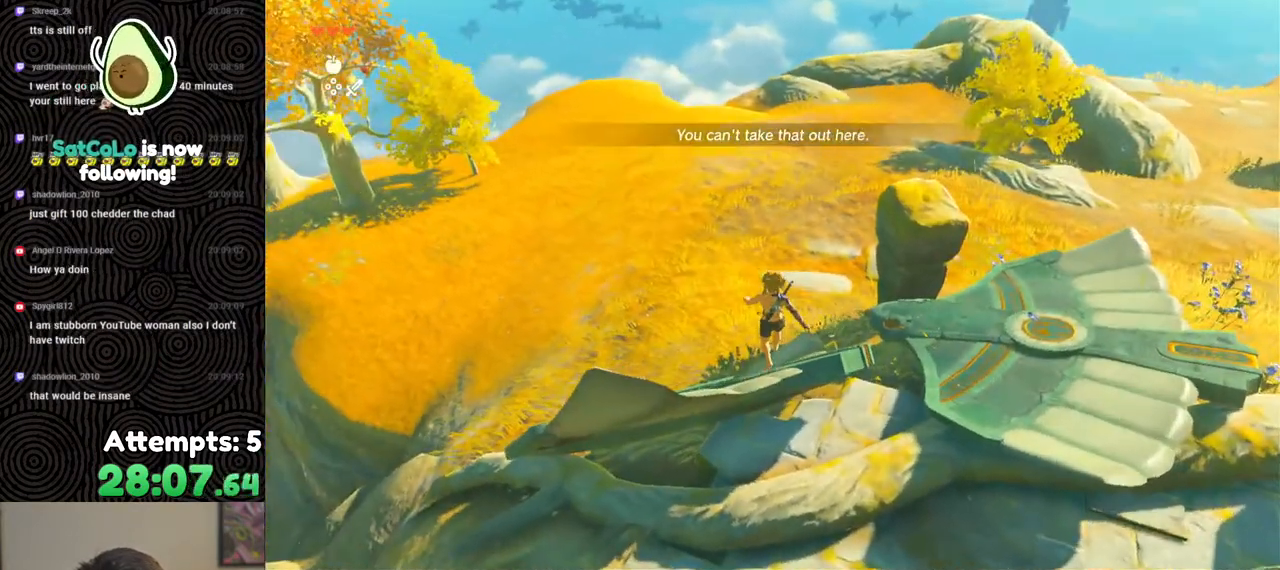
{"buttons": [], "left_stick": "up", "right_stick": "center", "events": [[133, "right_stick", "down"], [200, "left_stick", "center"], [500, "left_stick", "up"], [500, "right_stick", "center"]]}
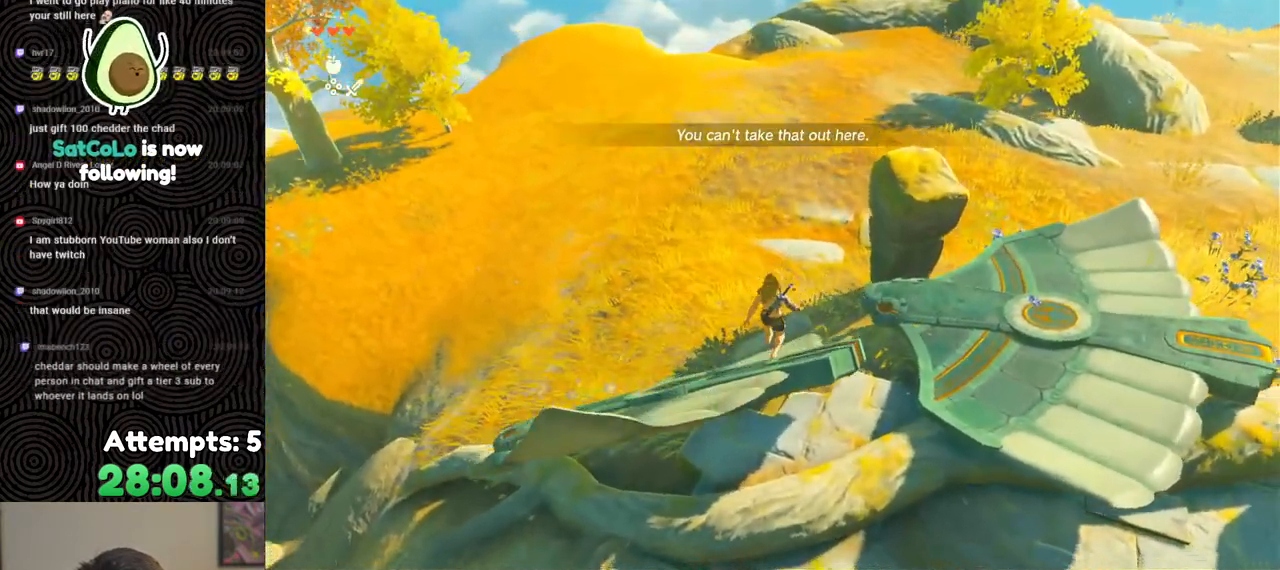
{"buttons": [], "left_stick": "up", "right_stick": "center", "events": []}
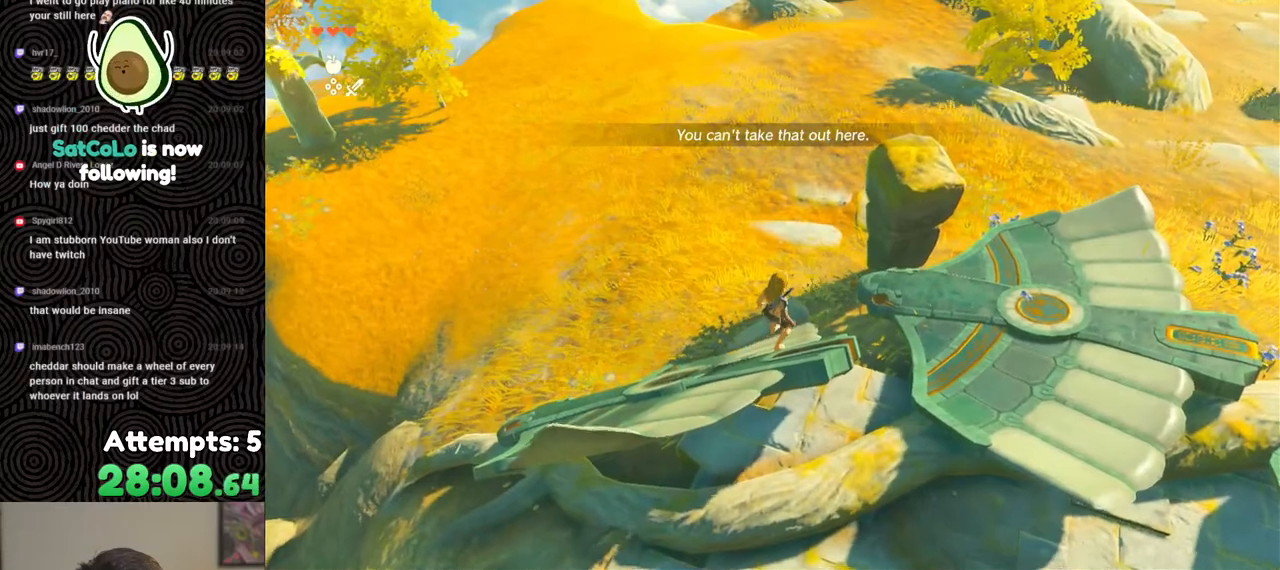
{"buttons": [], "left_stick": "center", "right_stick": "center", "events": [[150, "right_stick", "left"], [217, "left_stick", "center"], [450, "right_stick", "center"]]}
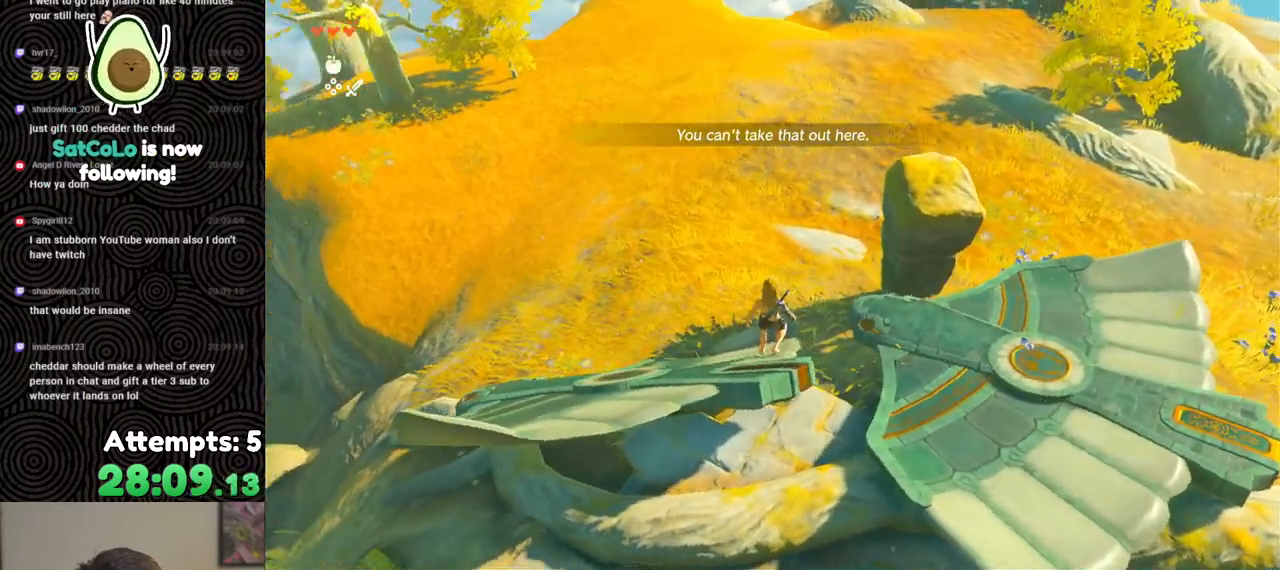
{"buttons": [], "left_stick": "center", "right_stick": "up-left", "events": [[117, "left_stick", "up"], [217, "right_stick", "up-left"], [450, "left_stick", "center"]]}
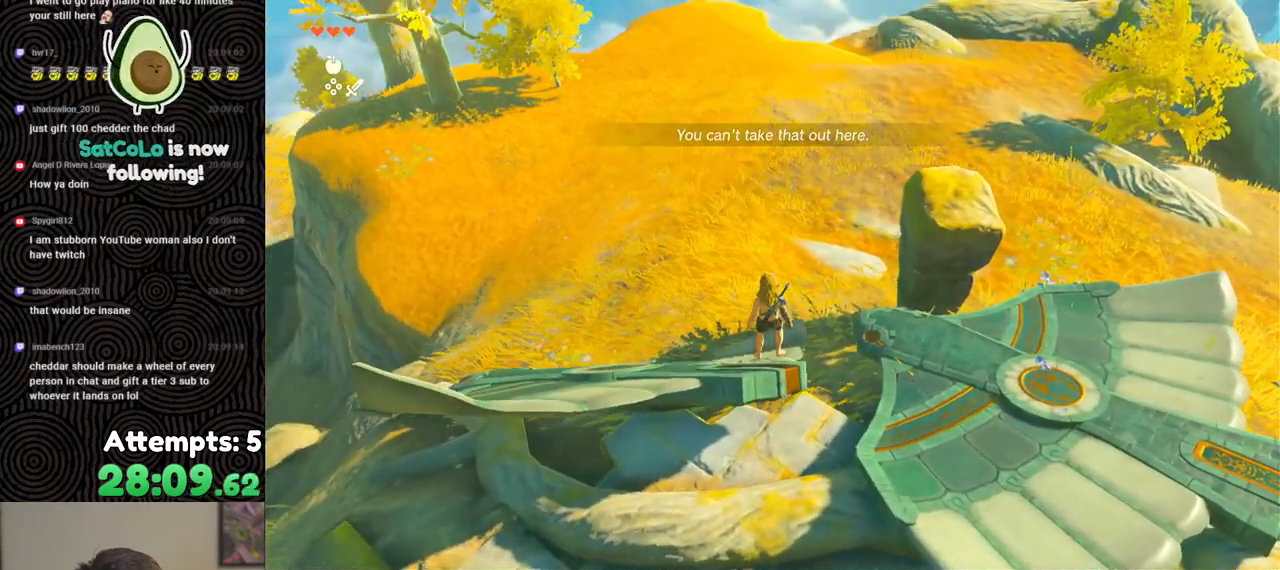
{"buttons": [], "left_stick": "center", "right_stick": "center", "events": [[33, "right_stick", "center"], [83, "DPAD_UP", "down"], [117, "DPAD_LEFT", "down"], [300, "X", "down"], [417, "DPAD_LEFT", "up"], [433, "DPAD_UP", "up"], [450, "X", "up"]]}
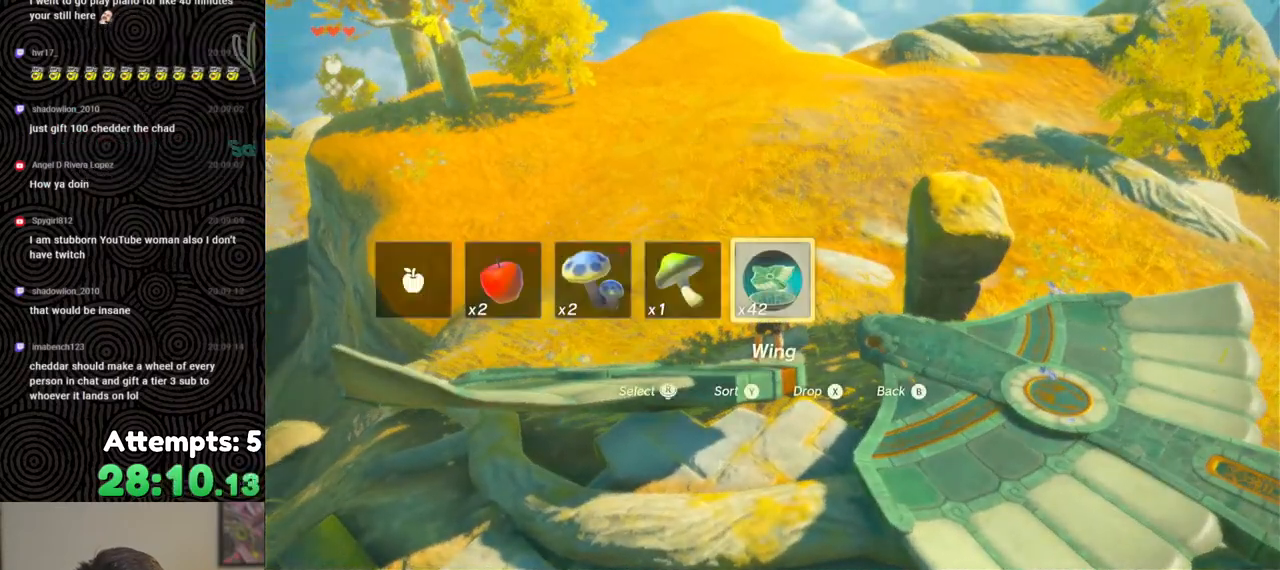
{"buttons": [], "left_stick": "center", "right_stick": "center", "events": []}